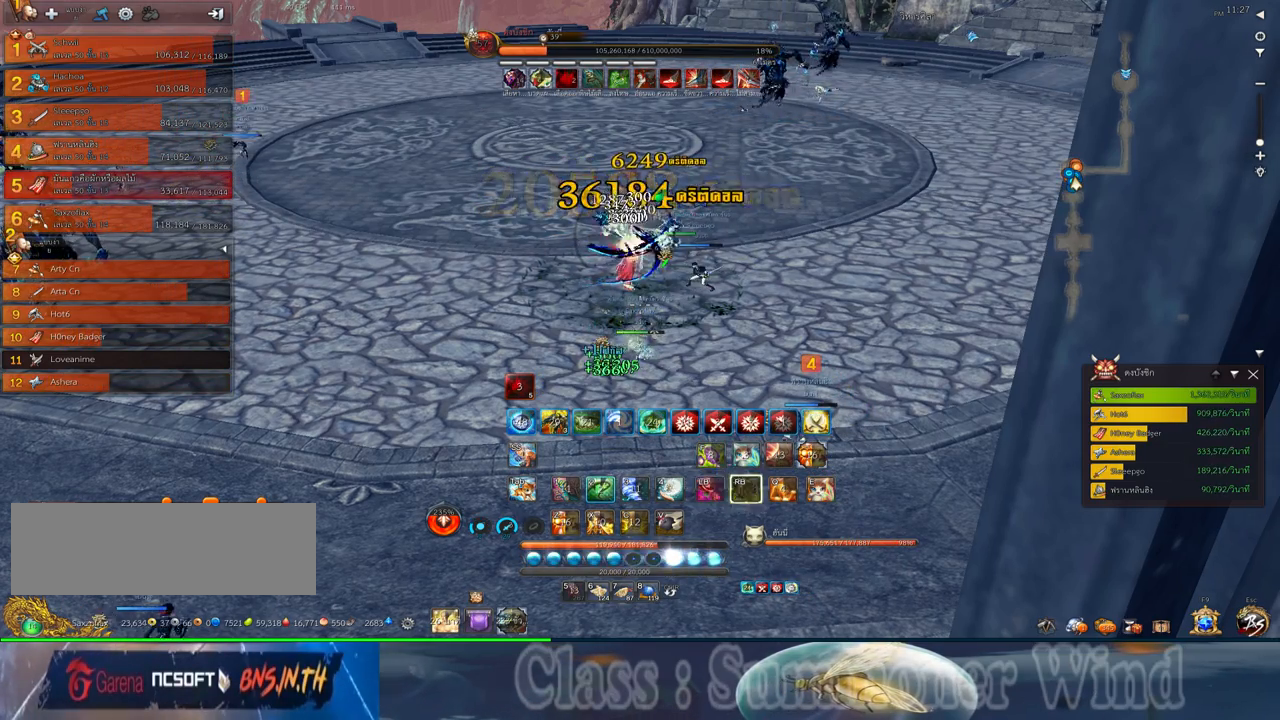
Gameplay with keyboard and mouse; each line is a JSON object with the keys and mouse buttons held at the frame after it. "events" lists presses ("down") and releases ("up") of "1", "2", "3", "4", "5", "a", "alt", "c", "ctrl", "d", "e", "f", "q", "r", "s", "shift", "space", "tab", "v", "w", "x", "z", "mouse_left", "mouse_middle", "mouse_right", "mouse_wheel_up" and "mouse_wheel_down" between this image and that frame as [ms after this image, input, new state], when the widget could be followed in between. "mouse_left", "mouse_middle", "mouse_right", "mouse_wheel_up", "mouse_wheel_down" = the "left", "middle", "right", "wheel_up", "wheel_down" buttons of the "mouse" list. No other keys are recorded. Not read: mouse_move.
{"keys": ["2"], "mouse": [], "events": [[50, "mouse_left", "up"], [50, "mouse_right", "down"], [84, "2", "down"], [84, "f", "down"], [84, "mouse_right", "up"], [117, "f", "up"], [184, "2", "up"], [184, "f", "down"], [217, "f", "up"], [250, "2", "down"], [284, "mouse_left", "down"], [317, "mouse_left", "up"], [317, "mouse_right", "down"], [350, "2", "up"], [350, "f", "down"], [350, "mouse_right", "up"], [384, "f", "up"], [384, "mouse_left", "down"], [434, "mouse_left", "up"], [434, "mouse_right", "down"], [467, "2", "down"], [467, "f", "down"], [467, "mouse_right", "up"], [500, "f", "up"]]}
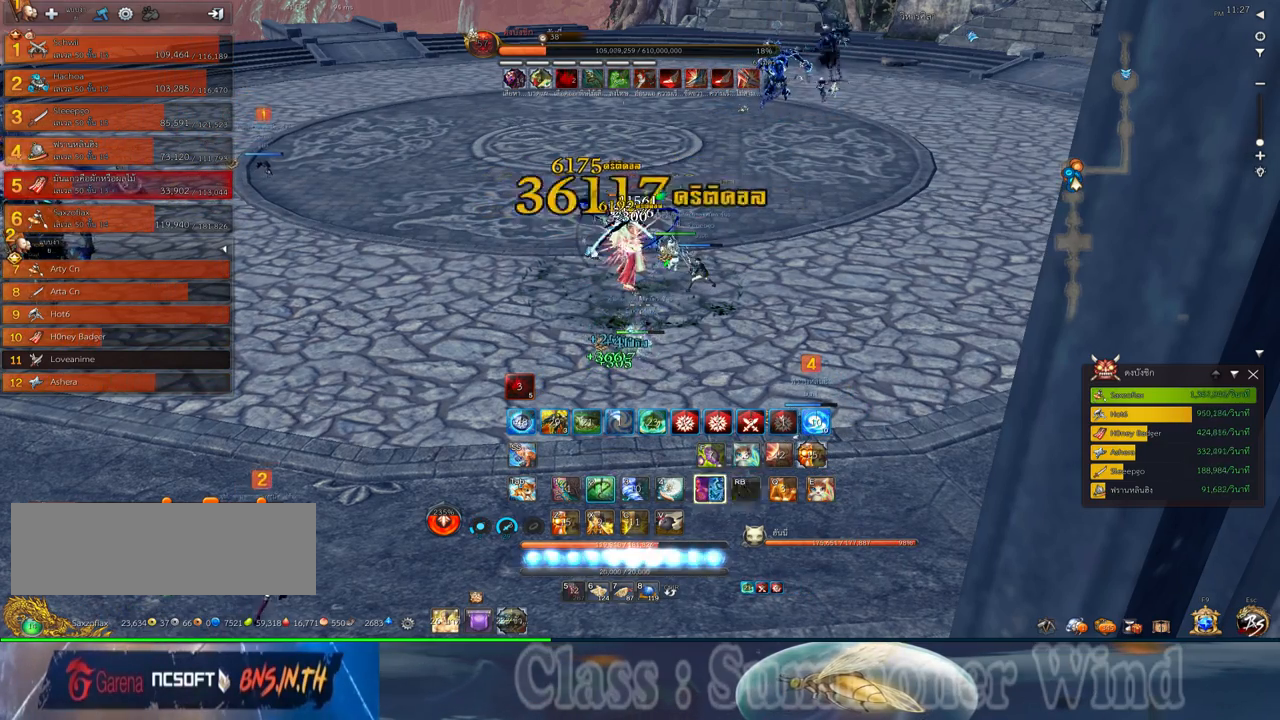
{"keys": [], "mouse": [], "events": [[34, "2", "up"], [67, "mouse_left", "down"], [100, "mouse_left", "up"], [134, "2", "down"], [167, "mouse_left", "down"], [200, "mouse_left", "up"], [200, "mouse_right", "down"], [234, "2", "up"], [234, "f", "down"], [234, "mouse_right", "up"], [284, "f", "up"], [284, "mouse_left", "down"], [317, "mouse_left", "up"], [317, "mouse_right", "down"], [350, "2", "down"], [350, "f", "down"], [350, "mouse_right", "up"], [384, "f", "up"], [417, "2", "up"], [450, "mouse_left", "down"], [484, "mouse_left", "up"]]}
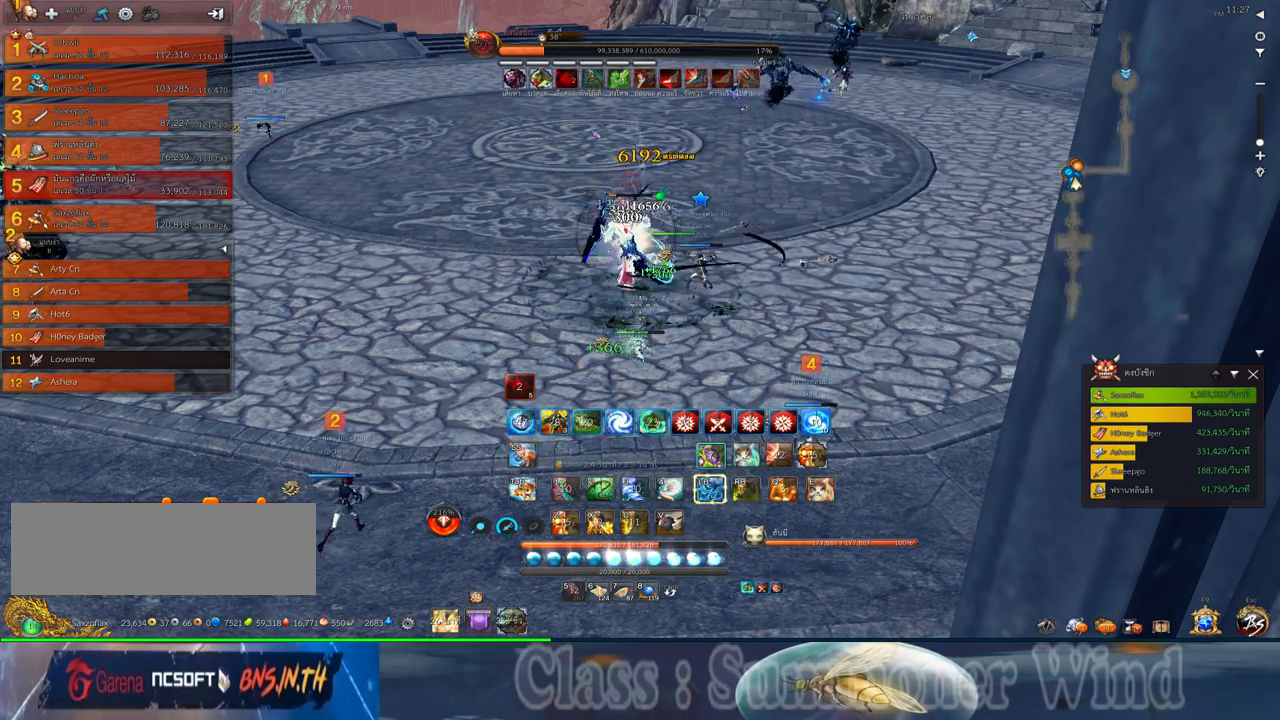
{"keys": ["2"], "mouse": ["right"], "events": [[50, "2", "down"], [50, "mouse_left", "down"], [84, "mouse_left", "up"], [84, "mouse_right", "down"], [117, "2", "up"], [117, "f", "down"], [117, "mouse_right", "up"], [167, "f", "up"], [200, "mouse_right", "down"], [234, "2", "down"], [234, "f", "down"], [234, "mouse_right", "up"], [267, "f", "up"], [300, "2", "up"], [334, "mouse_left", "down"], [367, "mouse_left", "up"], [367, "mouse_right", "down"], [400, "2", "down"], [400, "mouse_right", "up"], [434, "mouse_left", "down"], [467, "mouse_left", "up"], [467, "mouse_right", "down"]]}
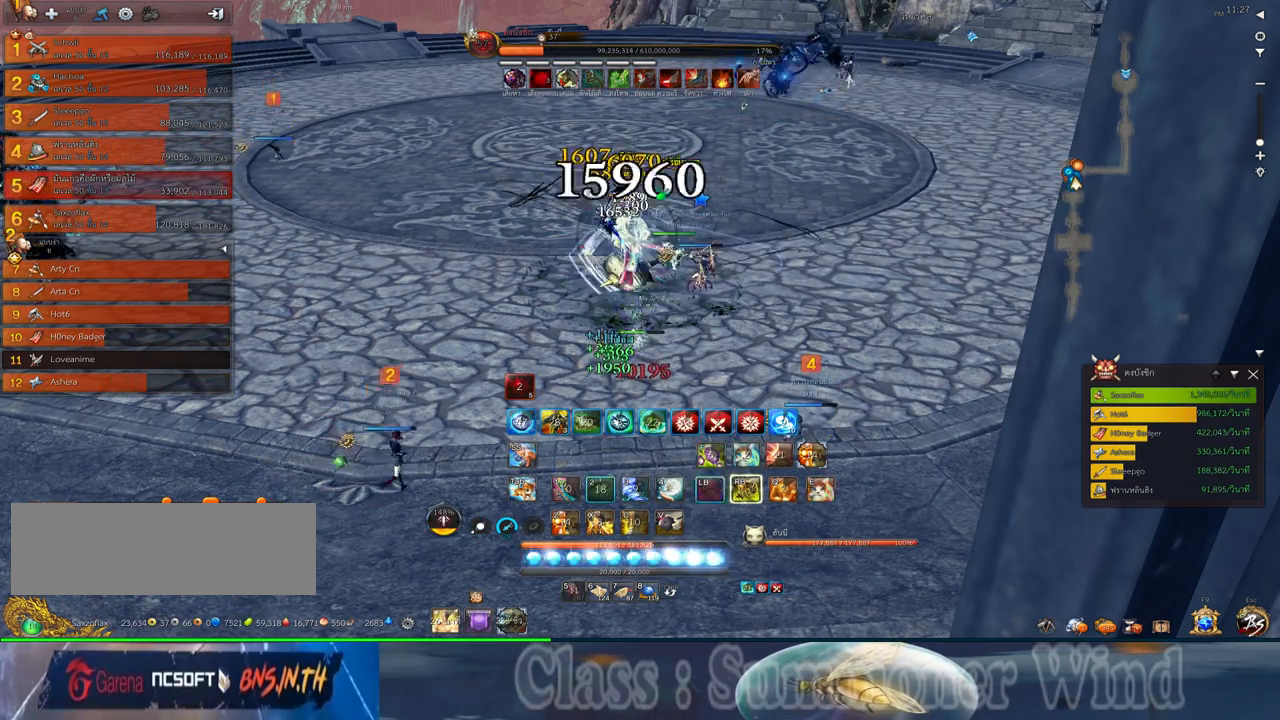
{"keys": ["2", "f"], "mouse": [], "events": [[17, "2", "up"], [17, "f", "down"], [17, "mouse_right", "up"], [50, "f", "up"], [117, "2", "down"], [117, "f", "down"], [150, "f", "up"], [184, "2", "up"], [217, "mouse_left", "down"], [250, "mouse_left", "up"], [250, "mouse_right", "down"], [284, "2", "down"], [284, "mouse_right", "up"], [317, "mouse_left", "down"], [350, "2", "up"], [350, "mouse_left", "up"], [350, "mouse_right", "down"], [400, "f", "down"], [400, "mouse_right", "up"], [434, "2", "down"], [434, "f", "up"], [500, "f", "down"]]}
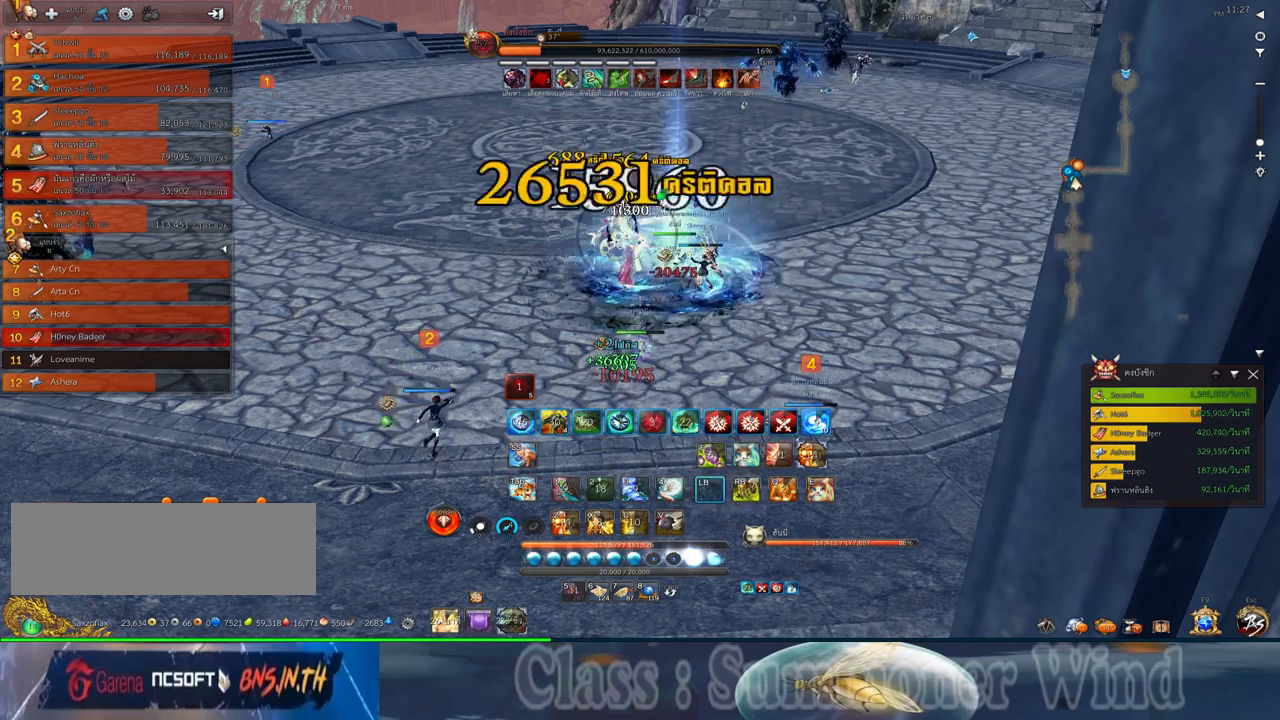
{"keys": ["2", "q"], "mouse": ["left"], "events": [[34, "2", "up"], [34, "f", "up"], [100, "2", "down"], [100, "mouse_left", "down"], [134, "mouse_left", "up"], [134, "mouse_right", "down"], [167, "f", "down"], [167, "mouse_right", "up"], [200, "2", "up"], [200, "f", "up"], [200, "mouse_left", "down"], [250, "mouse_left", "up"], [250, "mouse_right", "down"], [284, "2", "down"], [284, "f", "down"], [284, "mouse_right", "up"], [284, "q", "down"], [300, "f", "up"], [350, "2", "up"], [350, "q", "up"], [450, "2", "down"], [450, "q", "down"], [484, "mouse_left", "down"]]}
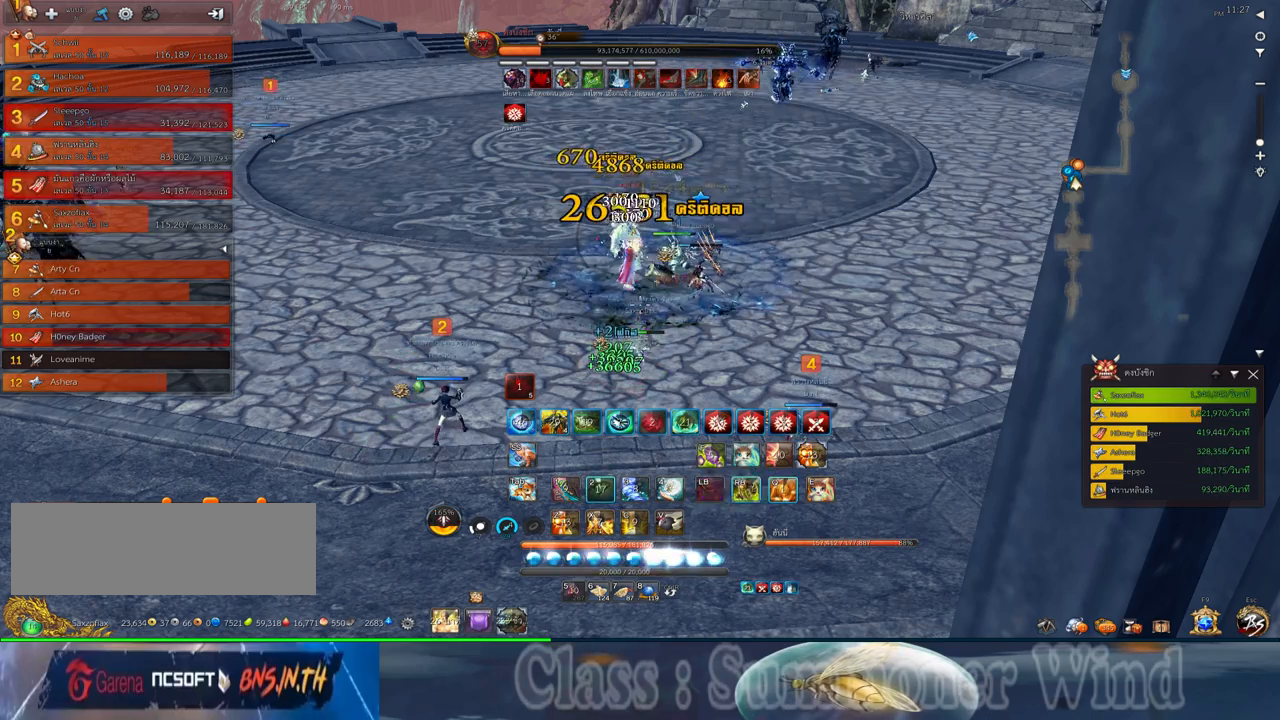
{"keys": ["2", "q"], "mouse": [], "events": [[17, "2", "up"], [17, "mouse_left", "up"], [17, "mouse_right", "down"], [17, "q", "up"], [50, "f", "down"], [50, "mouse_right", "up"], [84, "2", "down"], [84, "f", "up"], [84, "mouse_left", "down"], [84, "q", "down"], [134, "mouse_left", "up"], [134, "mouse_right", "down"], [167, "2", "up"], [167, "f", "down"], [167, "mouse_right", "up"], [167, "q", "up"], [200, "f", "up"], [234, "q", "down"], [267, "2", "down"], [267, "mouse_left", "down"], [300, "mouse_left", "up"], [334, "2", "up"], [334, "q", "up"], [367, "mouse_left", "down"], [400, "2", "down"], [400, "mouse_left", "up"], [400, "mouse_right", "down"], [400, "q", "down"], [434, "f", "down"], [434, "mouse_right", "up"], [484, "f", "up"]]}
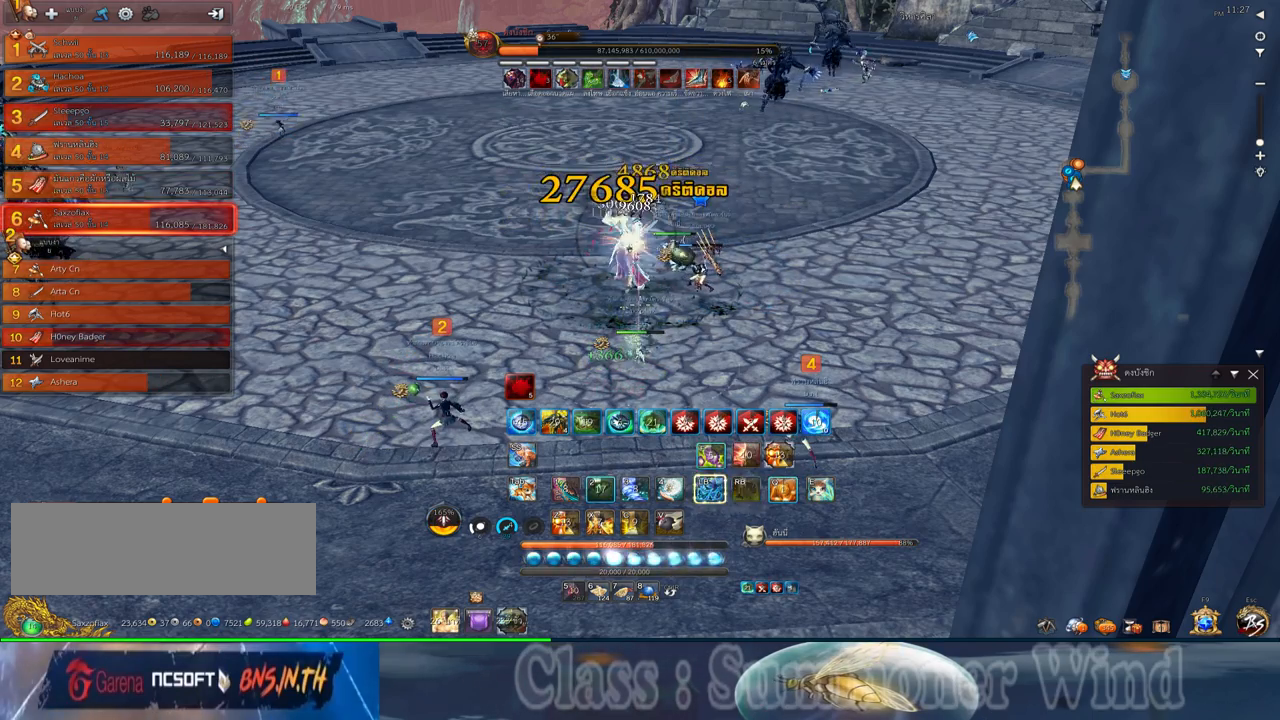
{"keys": [], "mouse": [], "events": [[17, "2", "up"], [17, "mouse_right", "down"], [17, "q", "up"], [50, "f", "down"], [50, "mouse_right", "up"], [84, "2", "down"], [84, "f", "up"], [84, "q", "down"], [150, "2", "up"], [150, "mouse_left", "down"], [150, "q", "up"], [184, "mouse_left", "up"], [184, "mouse_right", "down"], [217, "mouse_right", "up"], [250, "2", "down"], [250, "mouse_left", "down"], [250, "q", "down"], [284, "mouse_left", "up"], [284, "mouse_right", "down"], [334, "2", "up"], [334, "f", "down"], [334, "mouse_right", "up"], [334, "q", "up"], [367, "f", "up"], [400, "mouse_right", "down"], [434, "2", "down"], [434, "f", "down"], [434, "mouse_right", "up"], [434, "q", "down"], [467, "f", "up"], [500, "2", "up"], [500, "q", "up"]]}
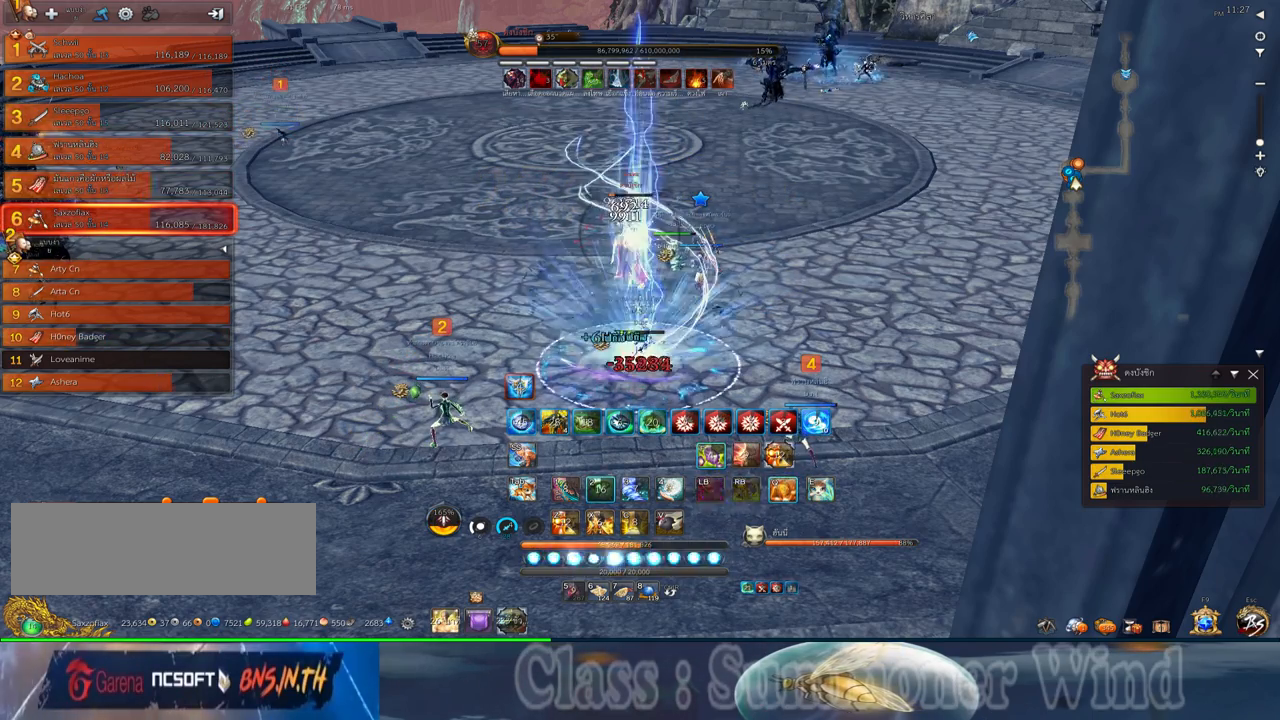
{"keys": ["f", "q"], "mouse": [], "events": [[34, "mouse_left", "down"], [67, "mouse_left", "up"], [67, "mouse_right", "down"], [100, "2", "down"], [100, "mouse_right", "up"], [100, "q", "down"], [134, "mouse_left", "down"], [184, "2", "up"], [184, "mouse_left", "up"], [184, "mouse_right", "down"], [184, "q", "up"], [217, "f", "down"], [217, "mouse_right", "up"], [250, "2", "down"], [250, "f", "up"], [250, "q", "down"], [317, "f", "down"], [350, "2", "up"], [350, "f", "up"], [350, "q", "up"], [417, "2", "down"], [417, "mouse_left", "down"], [417, "q", "down"], [450, "mouse_left", "up"], [450, "mouse_right", "down"], [484, "2", "up"], [484, "f", "down"], [484, "mouse_right", "up"]]}
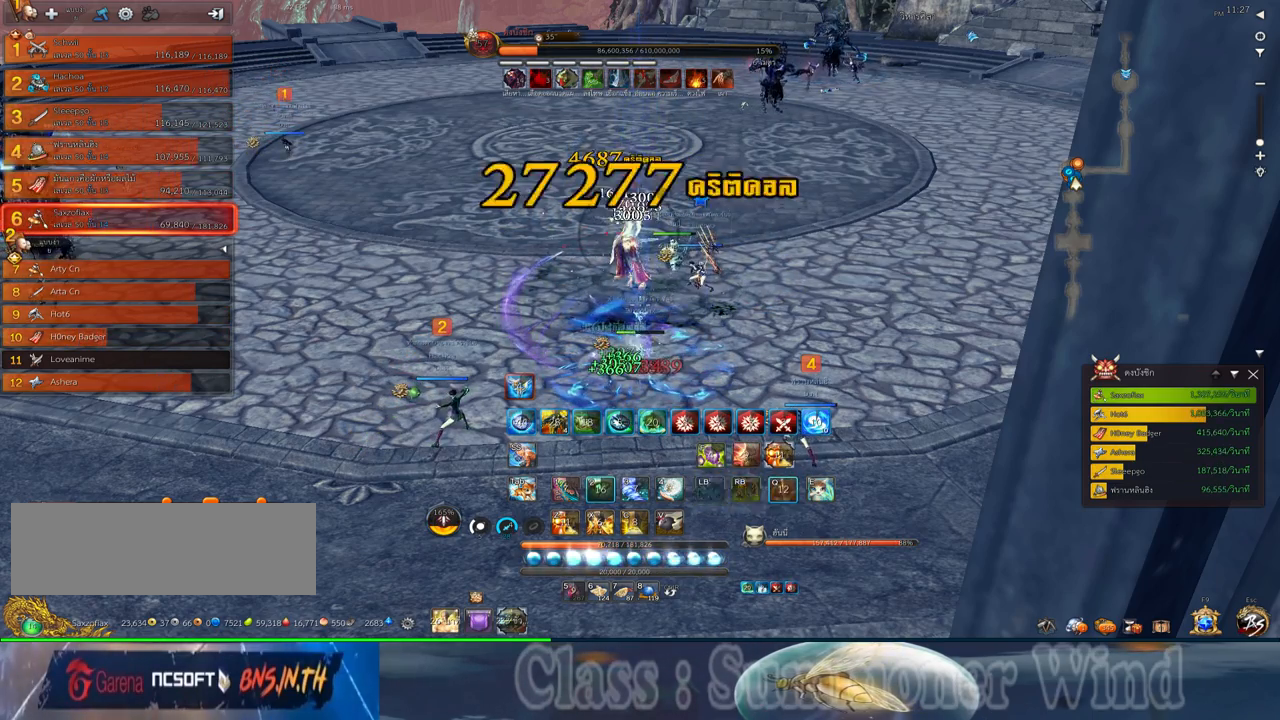
{"keys": ["2", "f"], "mouse": [], "events": [[17, "f", "up"], [17, "mouse_left", "down"], [17, "q", "up"], [67, "mouse_left", "up"], [67, "mouse_right", "down"], [100, "2", "down"], [100, "f", "down"], [100, "mouse_right", "up"], [100, "q", "down"], [134, "f", "up"], [167, "2", "up"], [200, "mouse_left", "down"], [200, "q", "up"], [234, "mouse_left", "up"], [267, "2", "down"], [267, "q", "down"], [300, "mouse_left", "down"], [334, "mouse_left", "up"], [334, "mouse_right", "down"], [384, "2", "up"], [384, "f", "down"], [384, "mouse_right", "up"], [384, "q", "up"], [417, "f", "up"], [450, "mouse_right", "down"], [484, "2", "down"], [484, "f", "down"], [484, "mouse_right", "up"]]}
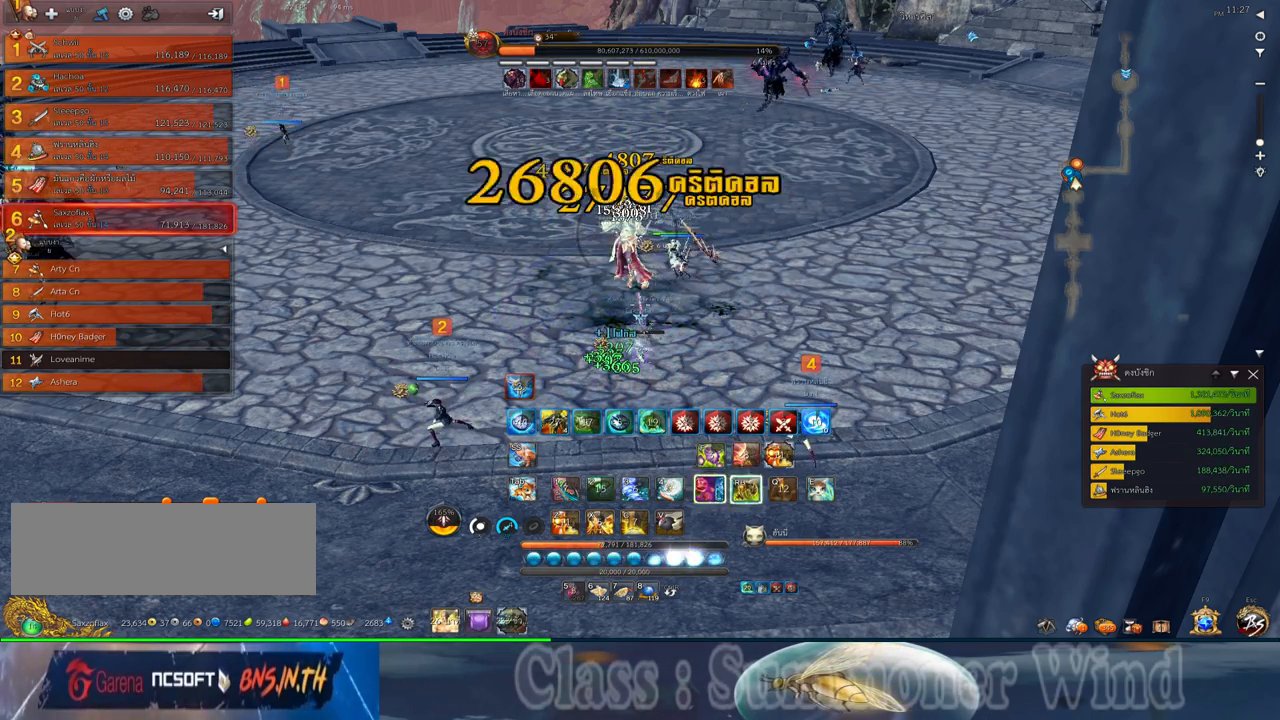
{"keys": [], "mouse": ["right"], "events": [[17, "f", "up"], [84, "2", "up"], [84, "mouse_left", "down"], [117, "mouse_left", "up"], [184, "2", "down"], [184, "mouse_left", "down"], [217, "mouse_left", "up"], [217, "mouse_right", "down"], [250, "2", "up"], [250, "f", "down"], [250, "mouse_right", "up"], [300, "f", "up"], [334, "mouse_right", "down"], [367, "f", "down"], [367, "mouse_right", "up"], [400, "f", "up"], [467, "mouse_left", "down"], [500, "mouse_left", "up"], [500, "mouse_right", "down"]]}
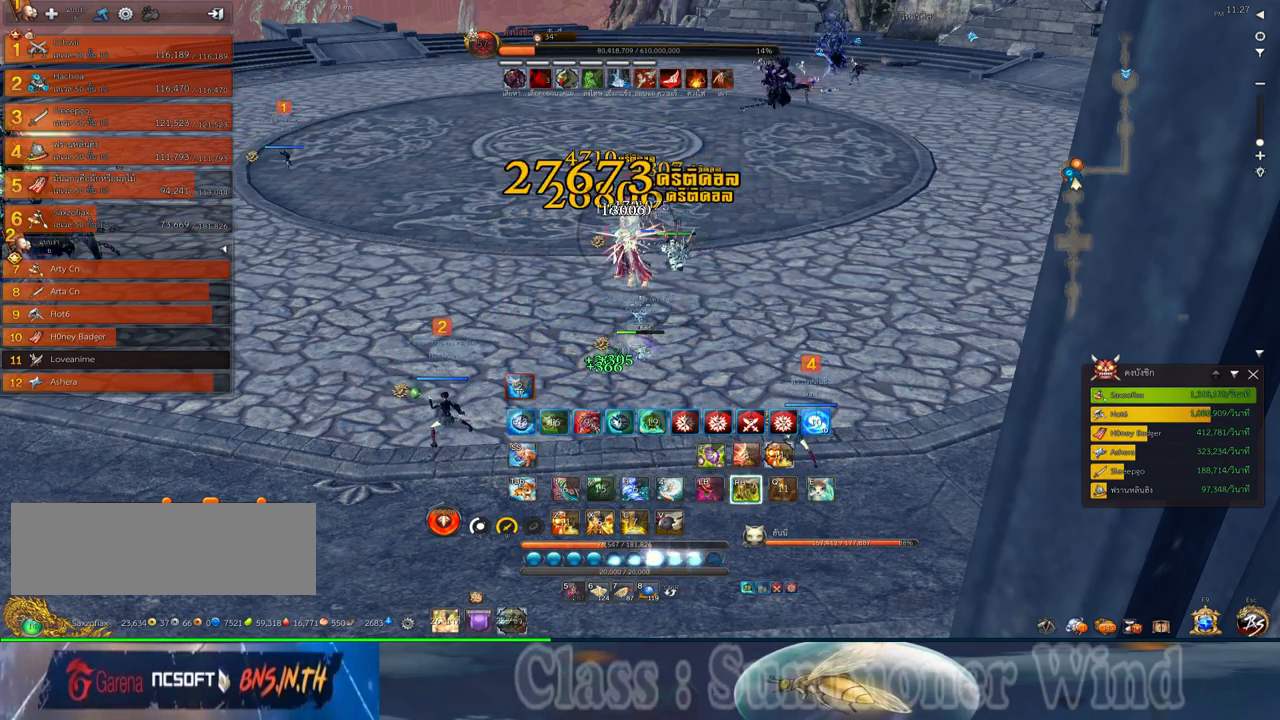
{"keys": ["w"], "mouse": ["right"], "events": [[34, "mouse_right", "up"], [67, "mouse_left", "down"], [100, "a", "down"], [100, "mouse_left", "up"], [100, "mouse_right", "down"], [150, "f", "down"], [150, "mouse_right", "up"], [150, "w", "down"], [184, "f", "up"], [250, "f", "down"], [284, "f", "up"], [350, "a", "up"], [350, "mouse_left", "down"], [384, "mouse_left", "up"], [384, "mouse_right", "down"], [417, "mouse_right", "up"], [450, "mouse_left", "down"], [484, "mouse_left", "up"], [484, "mouse_right", "down"]]}
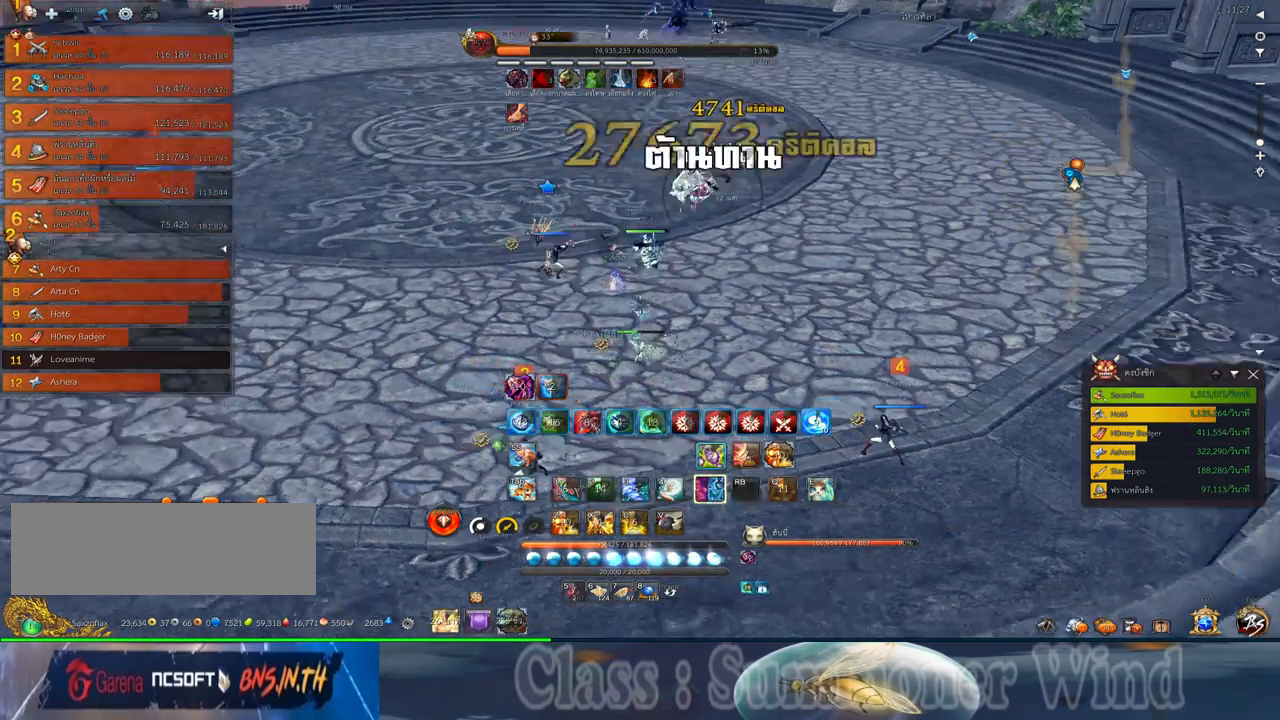
{"keys": ["w"], "mouse": [], "events": [[34, "f", "down"], [34, "mouse_right", "up"], [67, "a", "down"], [67, "f", "up"], [234, "a", "up"], [234, "mouse_left", "down"], [267, "mouse_left", "up"], [267, "mouse_right", "down"], [300, "f", "down"], [300, "mouse_right", "up"], [350, "f", "up"], [350, "mouse_left", "down"], [384, "mouse_left", "up"], [384, "mouse_right", "down"], [417, "f", "down"], [417, "mouse_right", "up"], [450, "f", "up"]]}
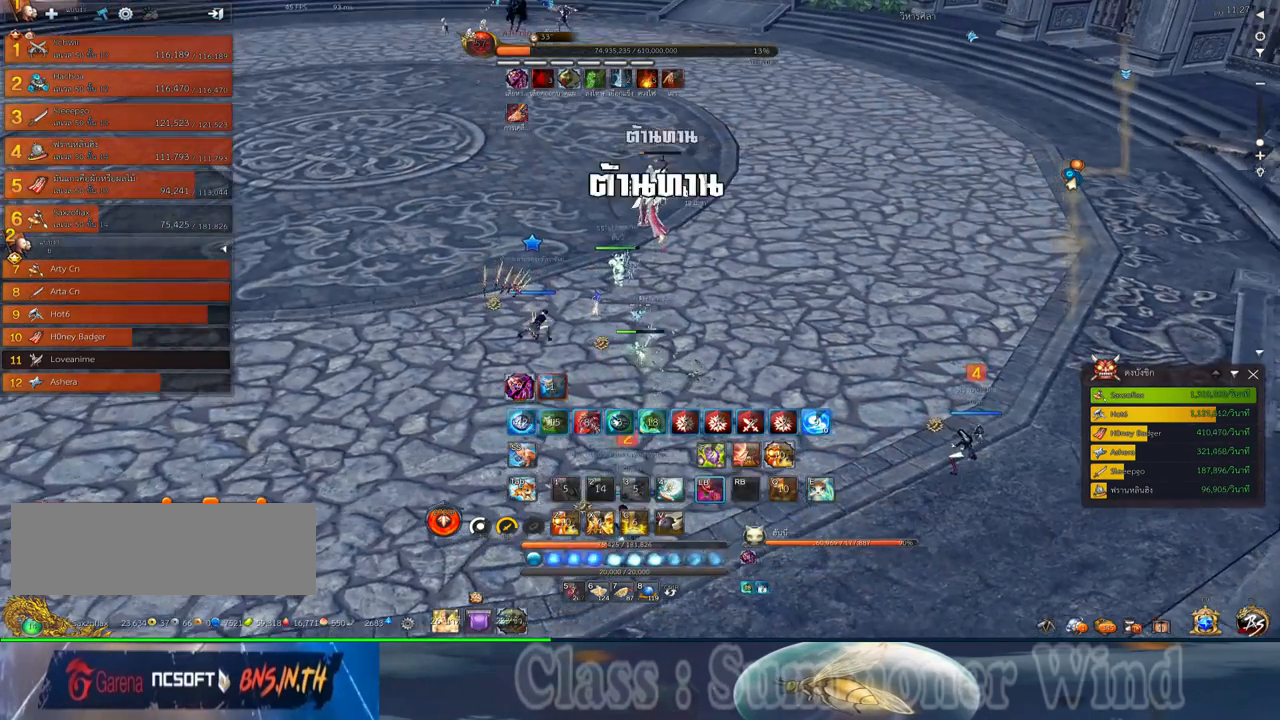
{"keys": ["w"], "mouse": ["left"], "events": [[17, "mouse_left", "down"], [50, "mouse_left", "up"], [117, "mouse_left", "down"], [150, "mouse_left", "up"], [150, "mouse_right", "down"], [200, "f", "down"], [200, "mouse_right", "up"], [234, "f", "up"], [267, "mouse_right", "down"], [300, "f", "down"], [300, "mouse_right", "up"], [334, "f", "up"], [400, "mouse_left", "down"], [434, "mouse_left", "up"], [434, "mouse_right", "down"], [467, "mouse_right", "up"], [500, "mouse_left", "down"]]}
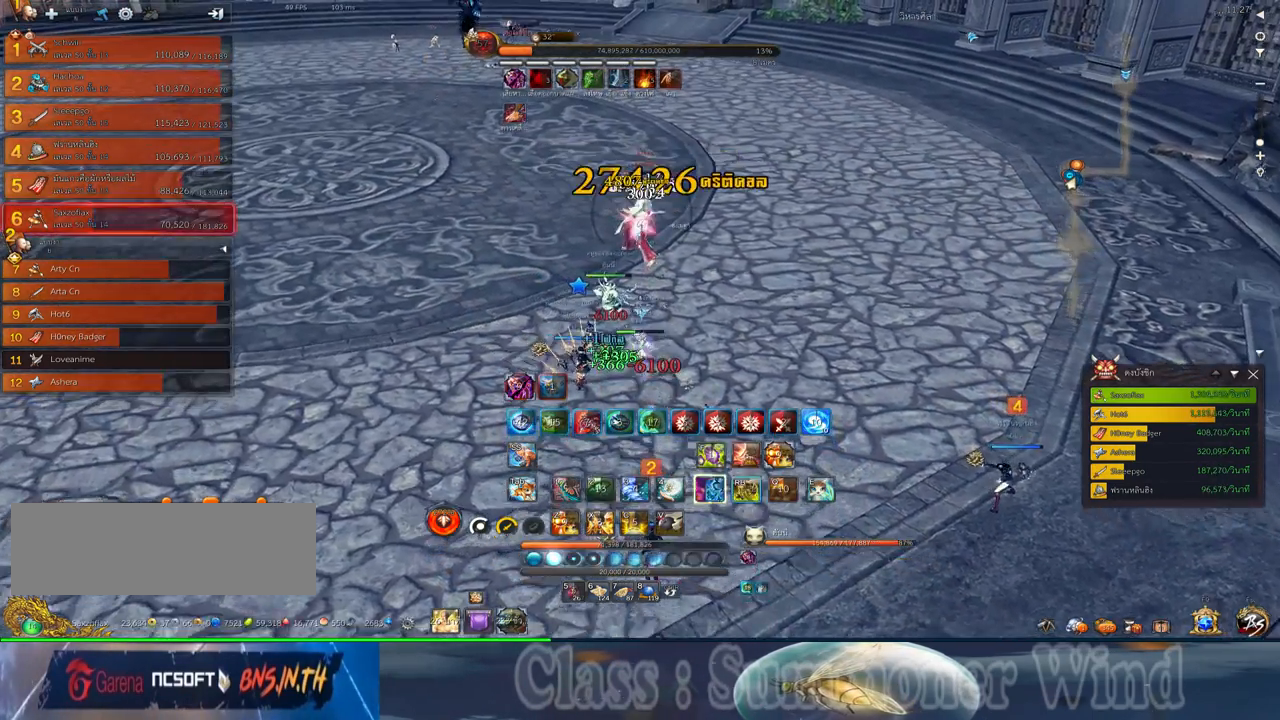
{"keys": ["a", "w"], "mouse": [], "events": [[34, "mouse_left", "up"], [34, "mouse_right", "down"], [84, "f", "down"], [84, "mouse_right", "up"], [117, "f", "up"], [150, "mouse_right", "down"], [184, "f", "down"], [184, "mouse_right", "up"], [217, "f", "up"], [284, "a", "down"], [284, "mouse_left", "down"], [317, "mouse_left", "up"], [317, "mouse_right", "down"], [350, "mouse_right", "up"], [384, "mouse_left", "down"], [434, "mouse_left", "up"], [434, "mouse_right", "down"], [467, "mouse_right", "up"]]}
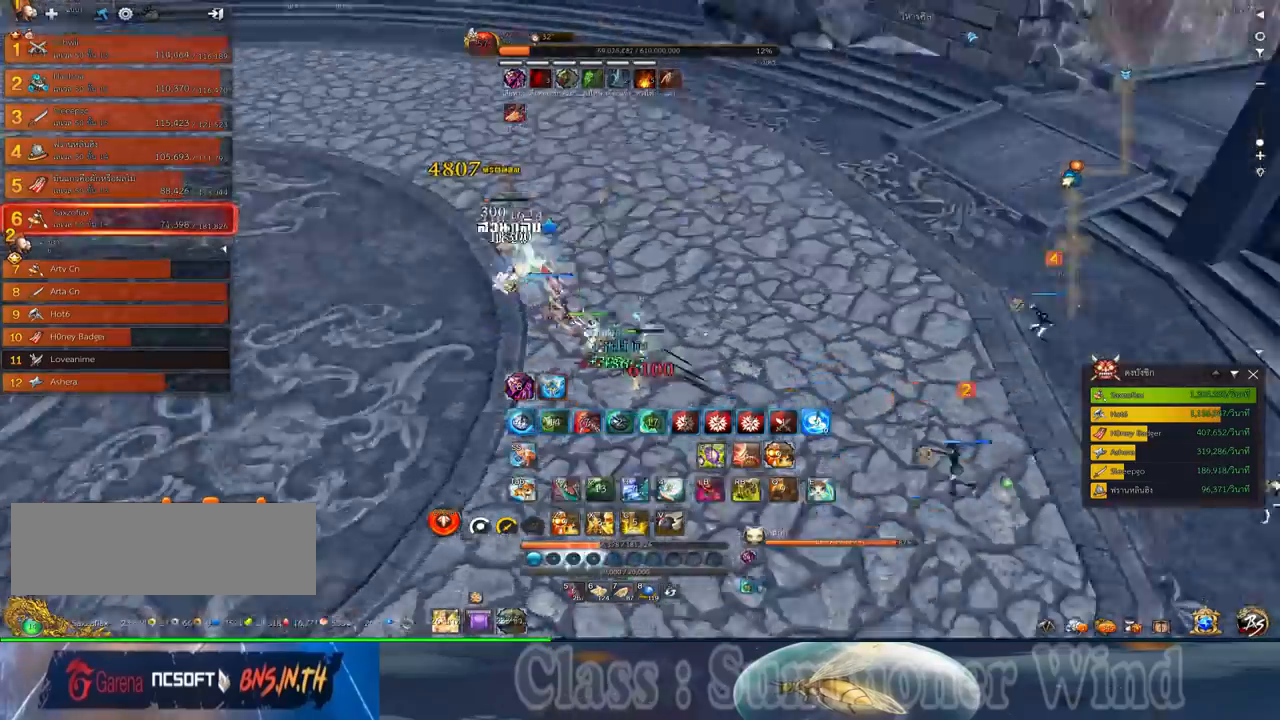
{"keys": [], "mouse": [], "events": [[100, "a", "up"], [100, "space", "down"], [100, "w", "up"], [200, "s", "down"], [200, "space", "up"], [267, "s", "up"], [384, "s", "down"], [417, "s", "up"]]}
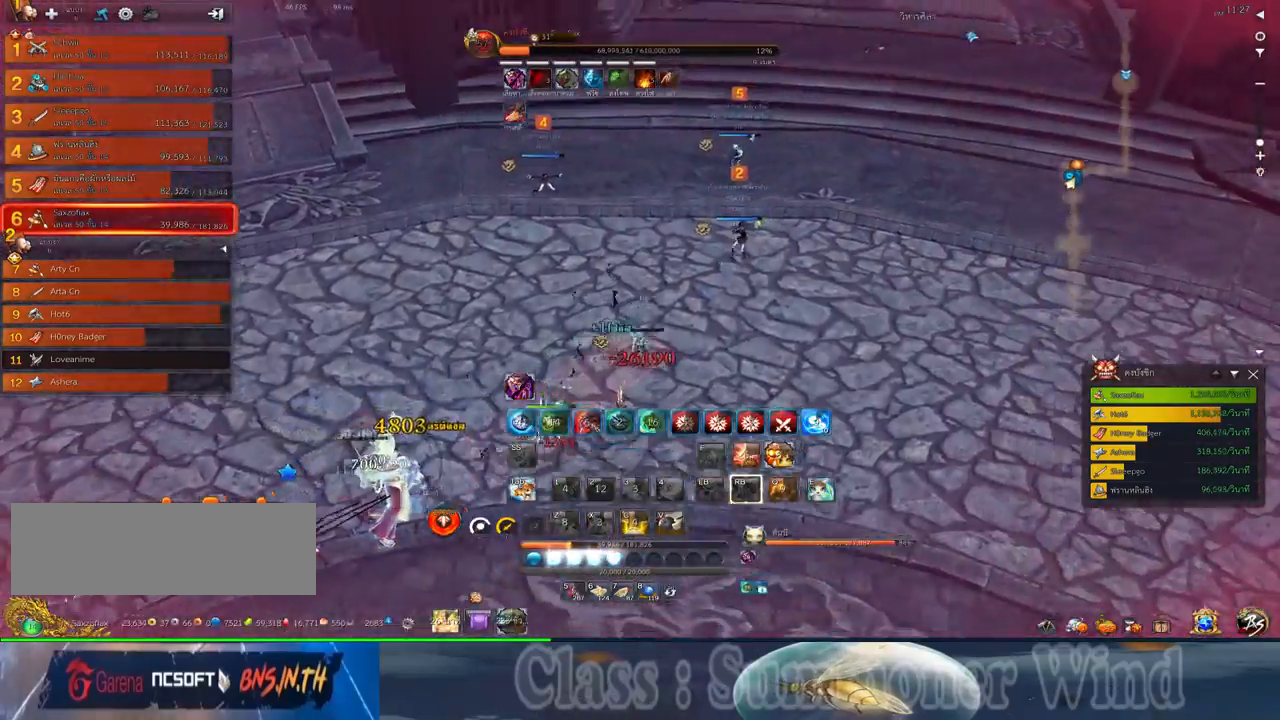
{"keys": ["f"], "mouse": [], "events": [[17, "s", "down"], [117, "s", "up"], [334, "f", "down"], [400, "f", "up"], [467, "f", "down"]]}
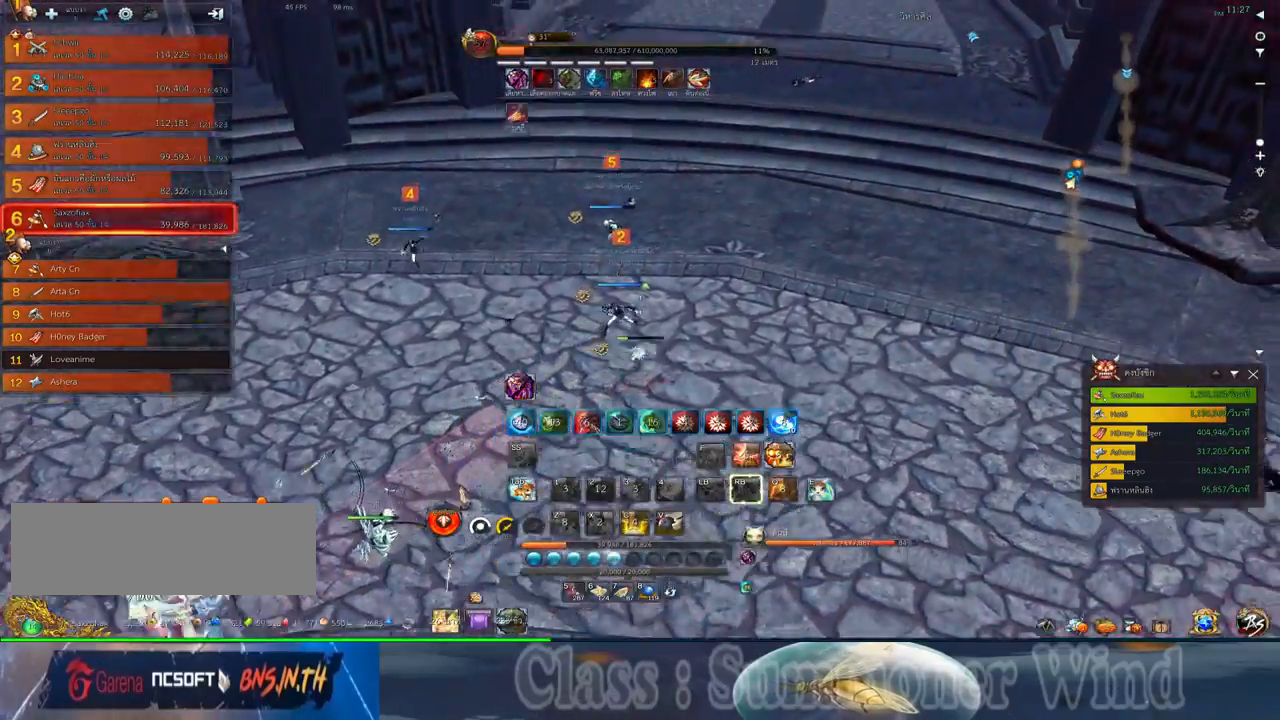
{"keys": [], "mouse": [], "events": [[67, "f", "up"], [134, "f", "down"], [217, "f", "up"], [317, "f", "down"], [417, "f", "up"]]}
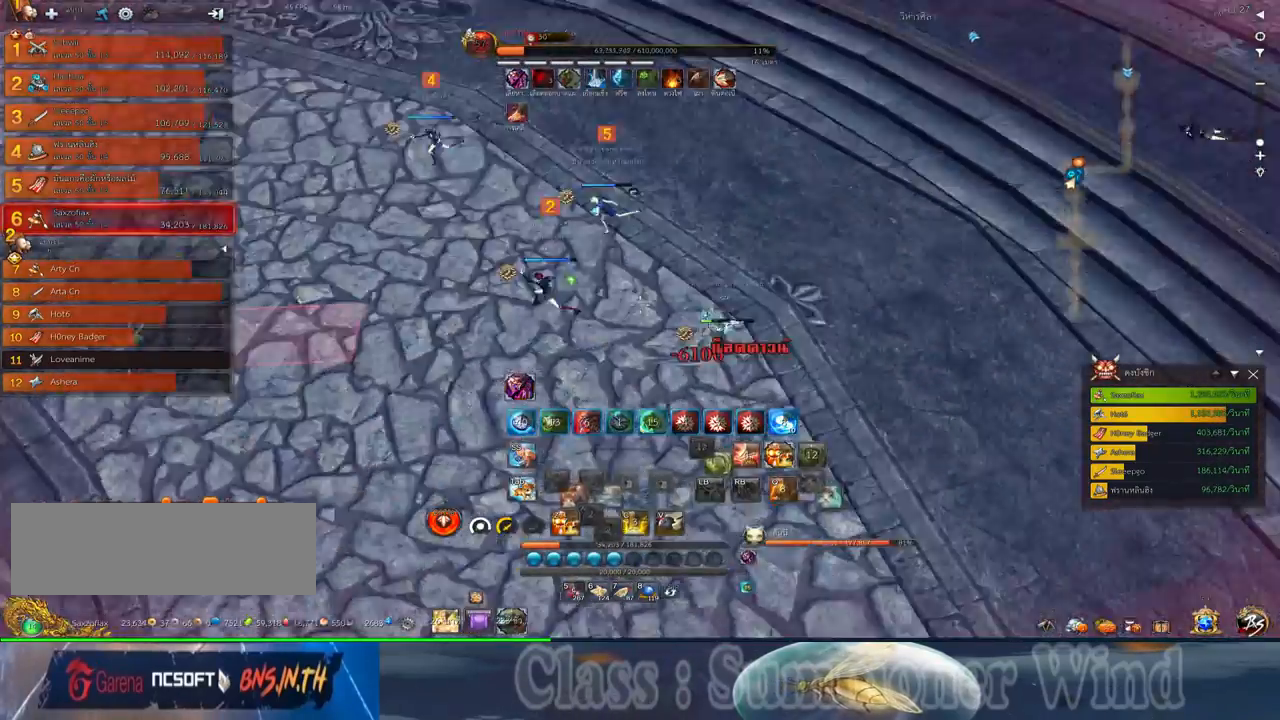
{"keys": ["w"], "mouse": [], "events": [[167, "w", "down"], [200, "a", "down"], [234, "a", "up"]]}
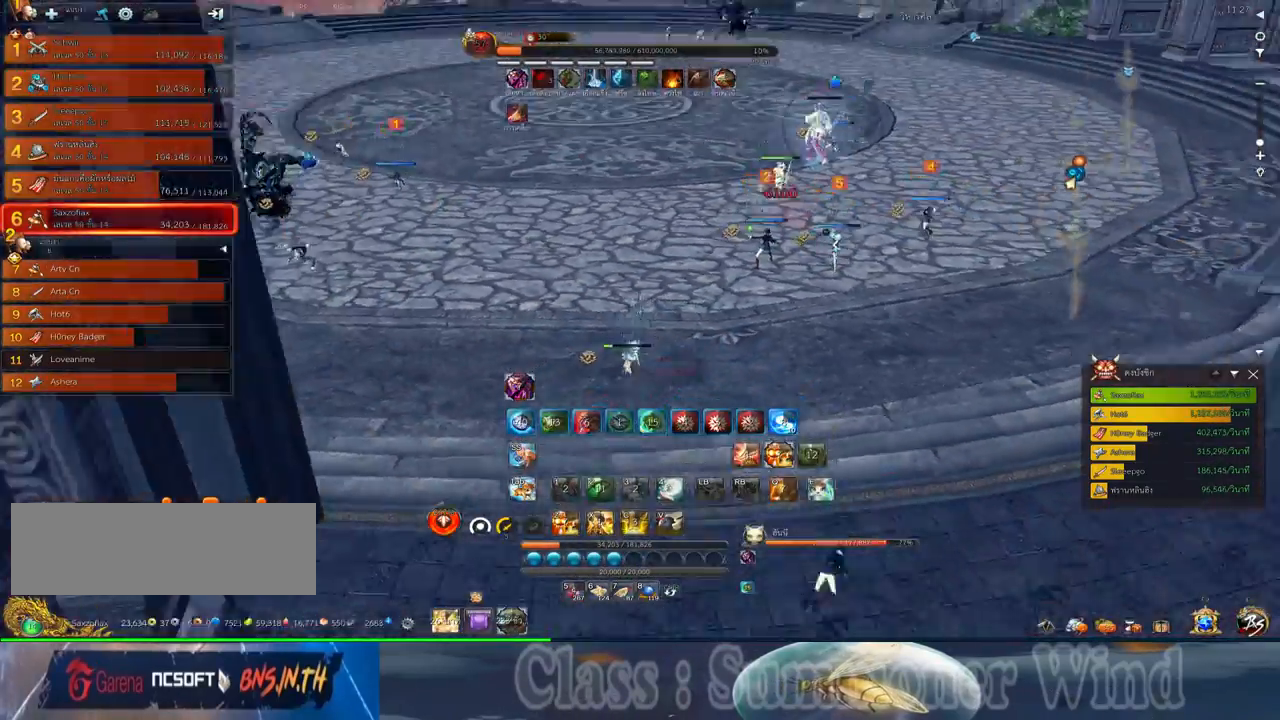
{"keys": ["d", "w"], "mouse": ["right"], "events": [[184, "mouse_left", "down"], [217, "mouse_left", "up"], [217, "mouse_right", "down"], [250, "f", "down"], [250, "mouse_right", "up"], [284, "f", "up"], [317, "mouse_right", "down"], [350, "f", "down"], [350, "mouse_right", "up"], [384, "d", "down"], [384, "f", "up"], [467, "mouse_left", "down"], [500, "mouse_left", "up"], [500, "mouse_right", "down"]]}
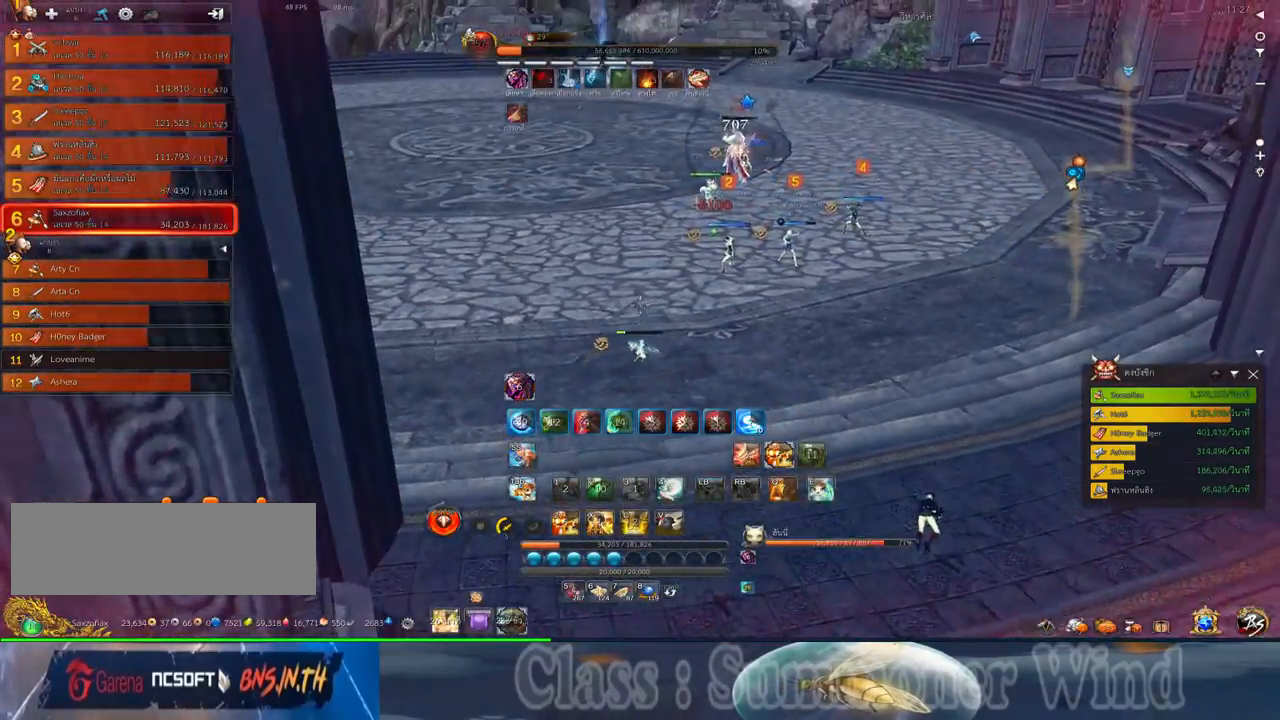
{"keys": ["w"], "mouse": ["right"], "events": [[34, "mouse_right", "up"], [67, "d", "up"], [67, "mouse_left", "down"], [100, "mouse_left", "up"], [100, "mouse_right", "down"], [134, "f", "down"], [134, "mouse_right", "up"], [167, "f", "up"], [167, "x", "down"], [234, "f", "down"], [234, "x", "up"], [284, "f", "up"], [350, "mouse_left", "down"], [350, "x", "down"], [384, "mouse_left", "up"], [384, "mouse_right", "down"], [417, "f", "down"], [417, "mouse_right", "up"], [417, "x", "up"], [450, "f", "up"], [450, "mouse_left", "down"], [484, "mouse_left", "up"], [484, "mouse_right", "down"]]}
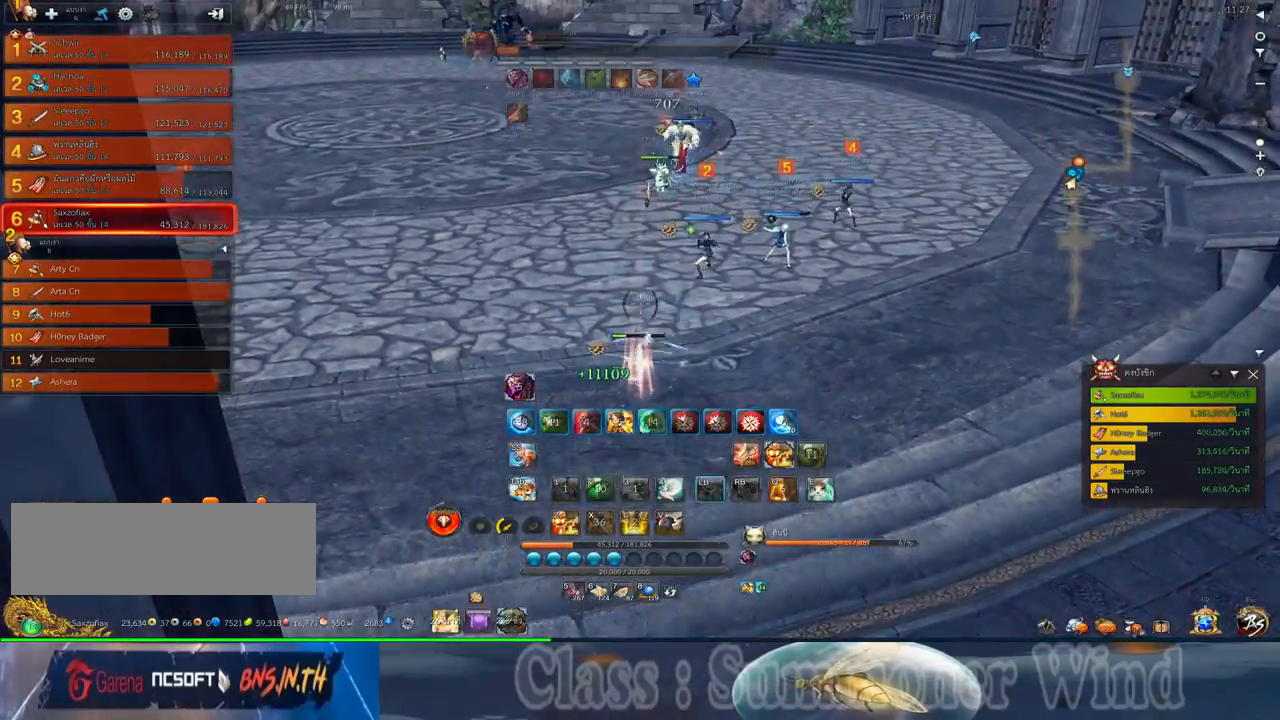
{"keys": ["d", "w"], "mouse": [], "events": [[17, "f", "down"], [17, "mouse_right", "up"], [17, "x", "down"], [50, "f", "up"], [117, "x", "up"], [234, "mouse_left", "down"], [267, "mouse_left", "up"], [267, "mouse_right", "down"], [300, "f", "down"], [300, "mouse_right", "up"], [334, "f", "up"], [334, "mouse_left", "down"], [367, "mouse_left", "up"], [367, "mouse_right", "down"], [400, "f", "down"], [400, "mouse_right", "up"], [434, "d", "down"], [434, "f", "up"]]}
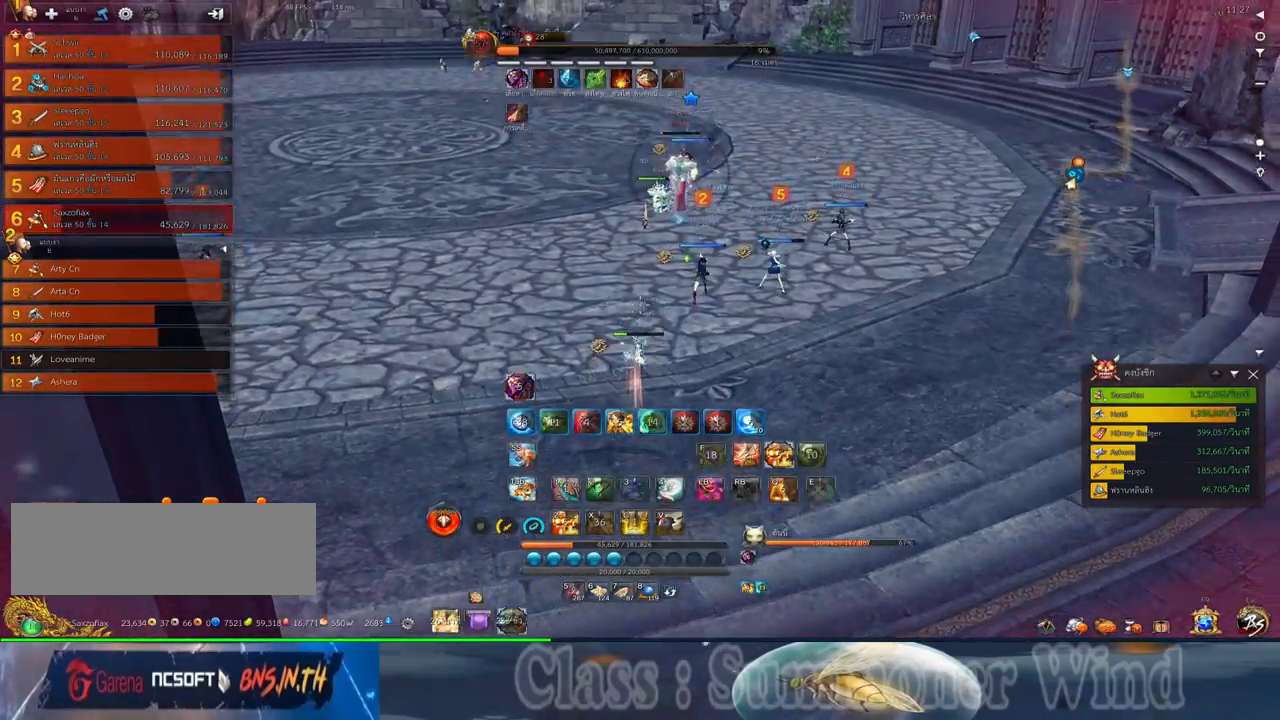
{"keys": ["d", "w"], "mouse": ["left"], "events": [[117, "mouse_left", "down"], [150, "mouse_left", "up"], [150, "mouse_right", "down"], [184, "f", "down"], [184, "mouse_right", "up"], [217, "f", "up"], [217, "mouse_left", "down"], [250, "mouse_left", "up"], [250, "mouse_right", "down"], [284, "f", "down"], [284, "mouse_right", "up"], [317, "f", "up"], [400, "mouse_left", "down"], [434, "mouse_left", "up"], [500, "mouse_left", "down"]]}
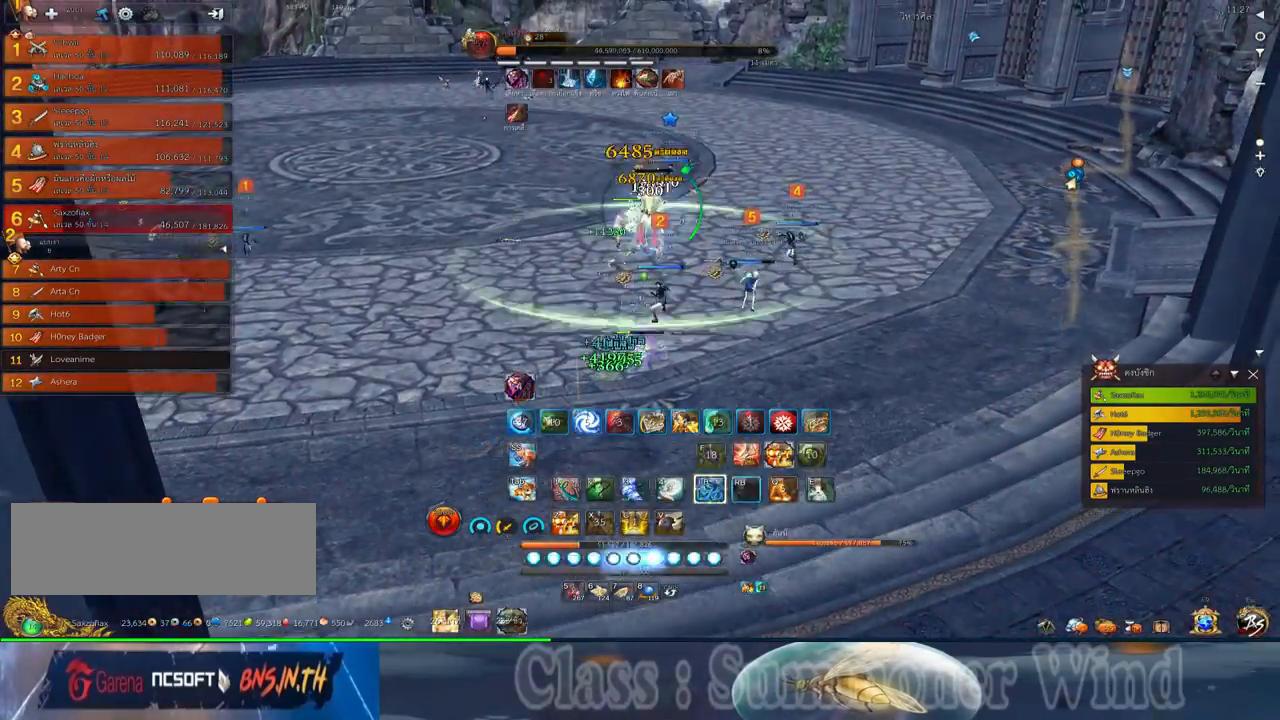
{"keys": ["d"], "mouse": [], "events": [[34, "mouse_left", "up"], [34, "mouse_right", "down"], [67, "f", "down"], [67, "mouse_right", "up"], [67, "w", "up"], [100, "f", "up"], [134, "mouse_right", "down"], [167, "f", "down"], [167, "mouse_right", "up"], [200, "f", "up"], [284, "mouse_left", "down"], [317, "mouse_left", "up"], [317, "mouse_right", "down"], [350, "3", "down"], [350, "mouse_right", "up"], [384, "mouse_left", "down"], [417, "mouse_left", "up"], [417, "mouse_right", "down"], [450, "3", "up"], [450, "f", "down"], [450, "mouse_right", "up"], [484, "f", "up"]]}
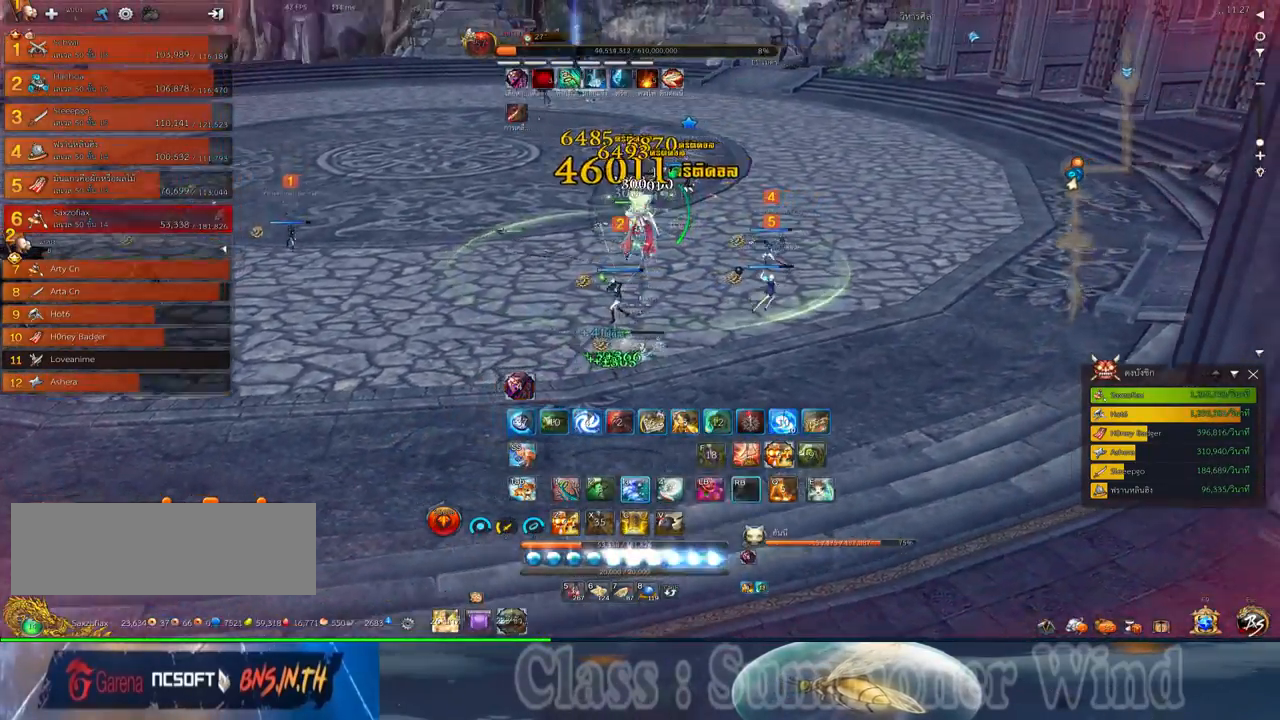
{"keys": [], "mouse": [], "events": [[17, "3", "down"], [17, "mouse_right", "down"], [50, "f", "down"], [50, "mouse_right", "up"], [84, "f", "up"], [134, "3", "up"], [167, "mouse_left", "down"], [200, "3", "down"], [200, "mouse_left", "up"], [200, "mouse_right", "down"], [234, "mouse_right", "up"], [267, "3", "up"], [267, "d", "up"], [267, "mouse_left", "down"], [300, "mouse_left", "up"], [300, "mouse_right", "down"], [334, "d", "down"], [334, "f", "down"], [334, "mouse_right", "up"], [367, "3", "down"], [367, "f", "up"], [434, "3", "up"], [434, "d", "up"], [434, "f", "down"], [467, "f", "up"]]}
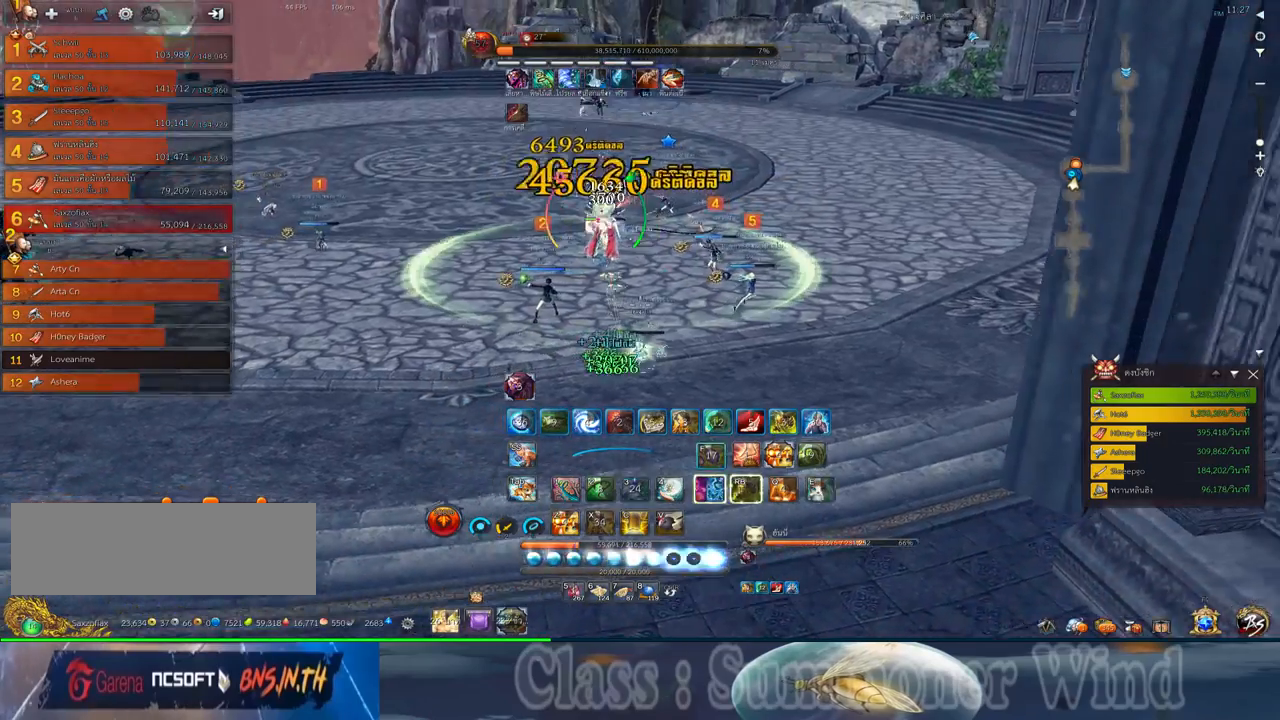
{"keys": ["1", "f"], "mouse": [], "events": [[50, "mouse_left", "down"], [84, "mouse_left", "up"], [84, "mouse_right", "down"], [117, "f", "down"], [117, "mouse_right", "up"], [150, "1", "down"], [150, "f", "up"], [150, "mouse_left", "down"], [184, "mouse_left", "up"], [184, "mouse_right", "down"], [217, "1", "up"], [217, "f", "down"], [217, "mouse_right", "up"], [250, "f", "up"], [284, "1", "down"], [350, "1", "up"], [434, "1", "down"], [434, "mouse_left", "down"], [467, "2", "down"], [467, "mouse_left", "up"], [467, "mouse_right", "down"], [500, "2", "up"], [500, "f", "down"], [500, "mouse_right", "up"]]}
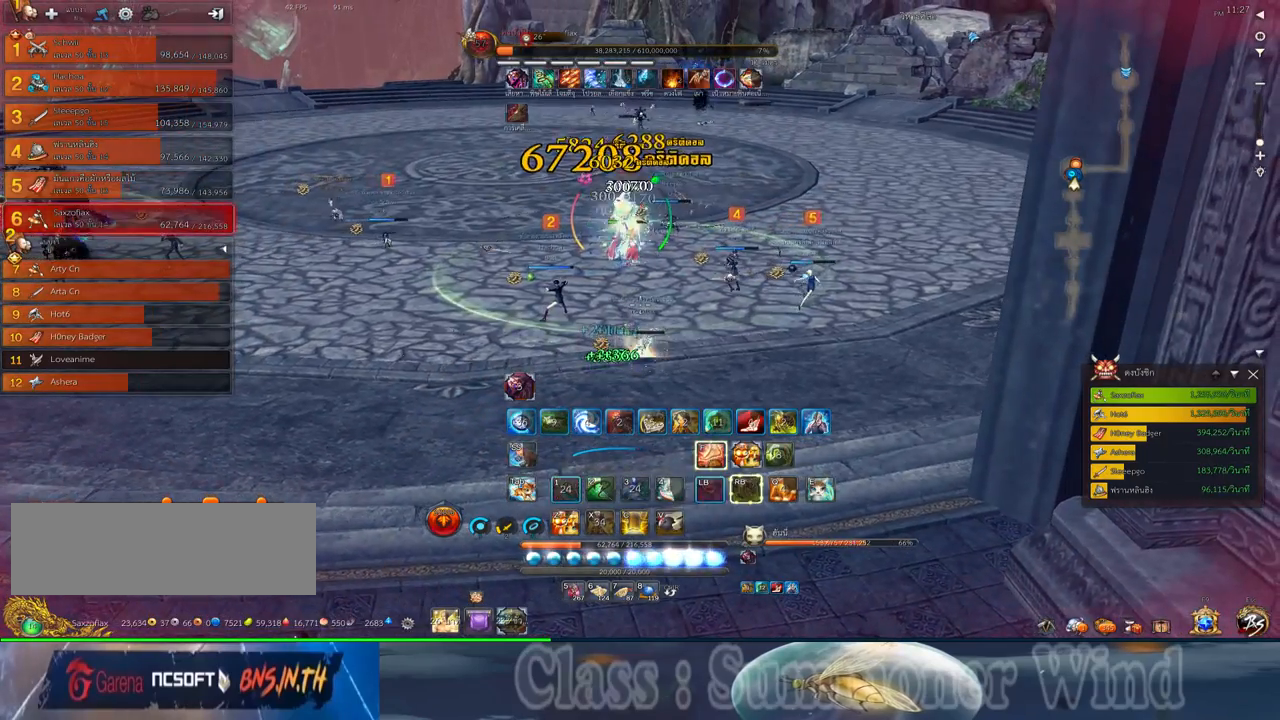
{"keys": ["f"], "mouse": [], "events": [[34, "1", "up"], [34, "f", "up"], [34, "mouse_left", "down"], [67, "mouse_left", "up"], [67, "mouse_right", "down"], [100, "1", "down"], [100, "2", "down"], [100, "f", "down"], [100, "mouse_right", "up"], [134, "f", "up"], [167, "1", "up"], [167, "2", "up"], [250, "1", "down"], [250, "2", "down"], [317, "1", "up"], [317, "2", "up"], [317, "mouse_left", "down"], [350, "mouse_left", "up"], [350, "mouse_right", "down"], [384, "1", "down"], [384, "2", "down"], [384, "f", "down"], [384, "mouse_right", "up"], [417, "f", "up"], [417, "mouse_left", "down"], [450, "1", "up"], [450, "2", "up"], [450, "mouse_left", "up"], [450, "mouse_right", "down"], [484, "f", "down"], [484, "mouse_right", "up"]]}
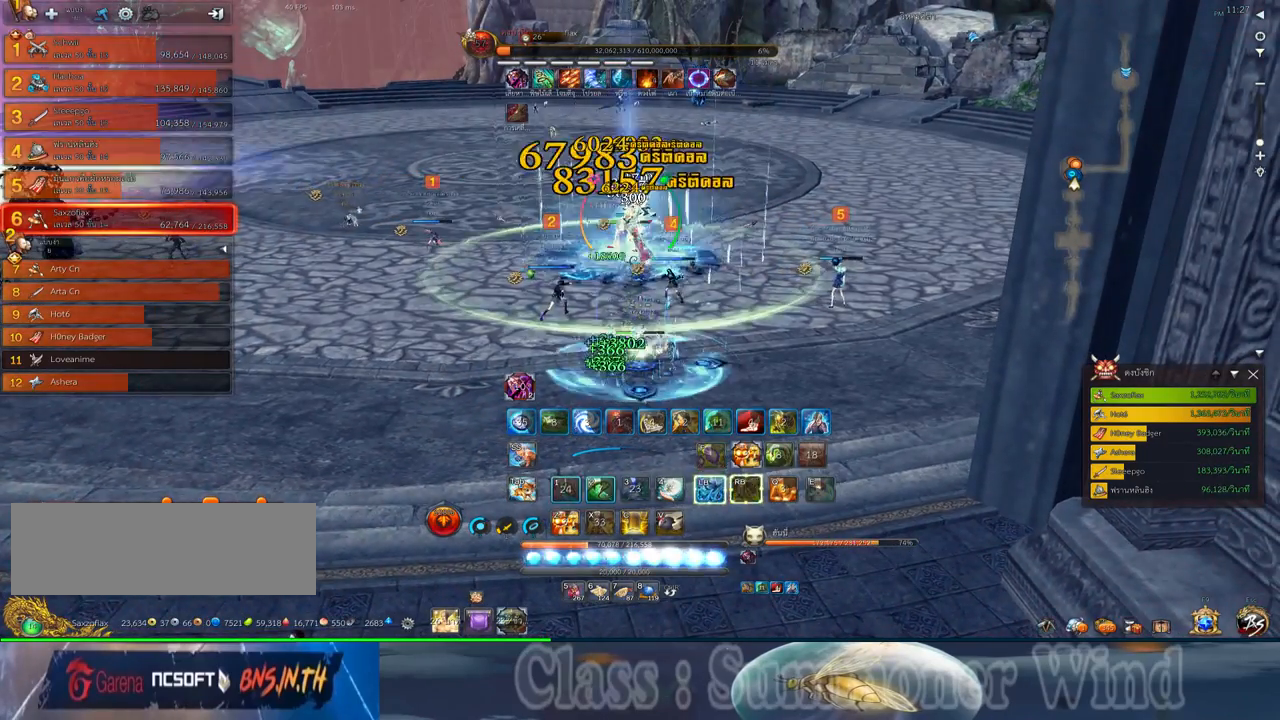
{"keys": ["c"], "mouse": ["left"], "events": [[17, "1", "down"], [17, "2", "down"], [17, "f", "up"], [100, "2", "up"], [100, "mouse_left", "down"], [134, "1", "up"], [134, "mouse_left", "up"], [167, "1", "down"], [167, "2", "down"], [200, "mouse_left", "down"], [234, "mouse_left", "up"], [234, "mouse_right", "down"], [267, "1", "up"], [267, "2", "up"], [267, "f", "down"], [267, "mouse_right", "up"], [300, "f", "up"], [334, "mouse_right", "down"], [367, "f", "down"], [367, "mouse_right", "up"], [400, "f", "up"], [434, "c", "down"], [484, "mouse_left", "down"]]}
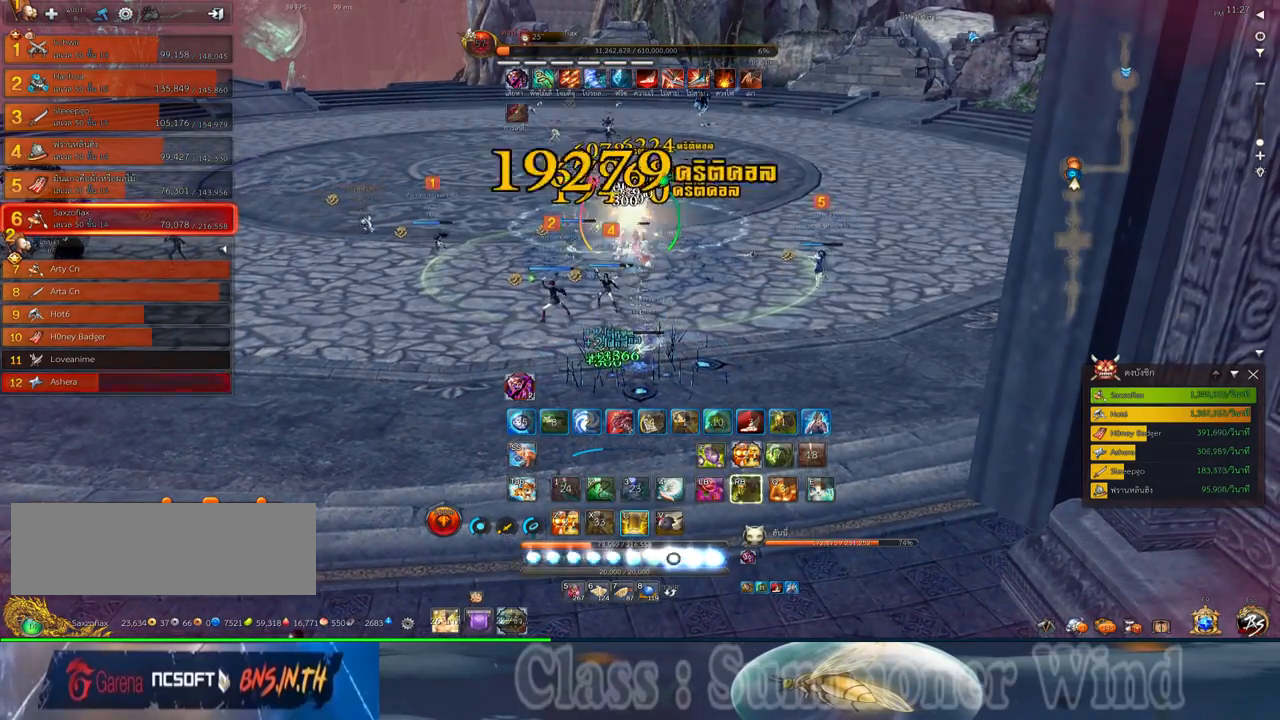
{"keys": [], "mouse": ["right"], "events": [[17, "c", "up"], [17, "mouse_left", "up"], [17, "mouse_right", "down"], [50, "mouse_right", "up"], [84, "c", "down"], [84, "mouse_left", "down"], [117, "mouse_left", "up"], [117, "mouse_right", "down"], [150, "f", "down"], [150, "mouse_right", "up"], [184, "c", "up"], [184, "f", "up"], [217, "c", "down"], [250, "f", "down"], [284, "f", "up"], [317, "c", "up"], [367, "mouse_left", "down"], [400, "c", "down"], [400, "mouse_left", "up"], [400, "mouse_right", "down"], [434, "mouse_right", "up"], [467, "c", "up"], [467, "mouse_left", "down"], [500, "mouse_left", "up"], [500, "mouse_right", "down"]]}
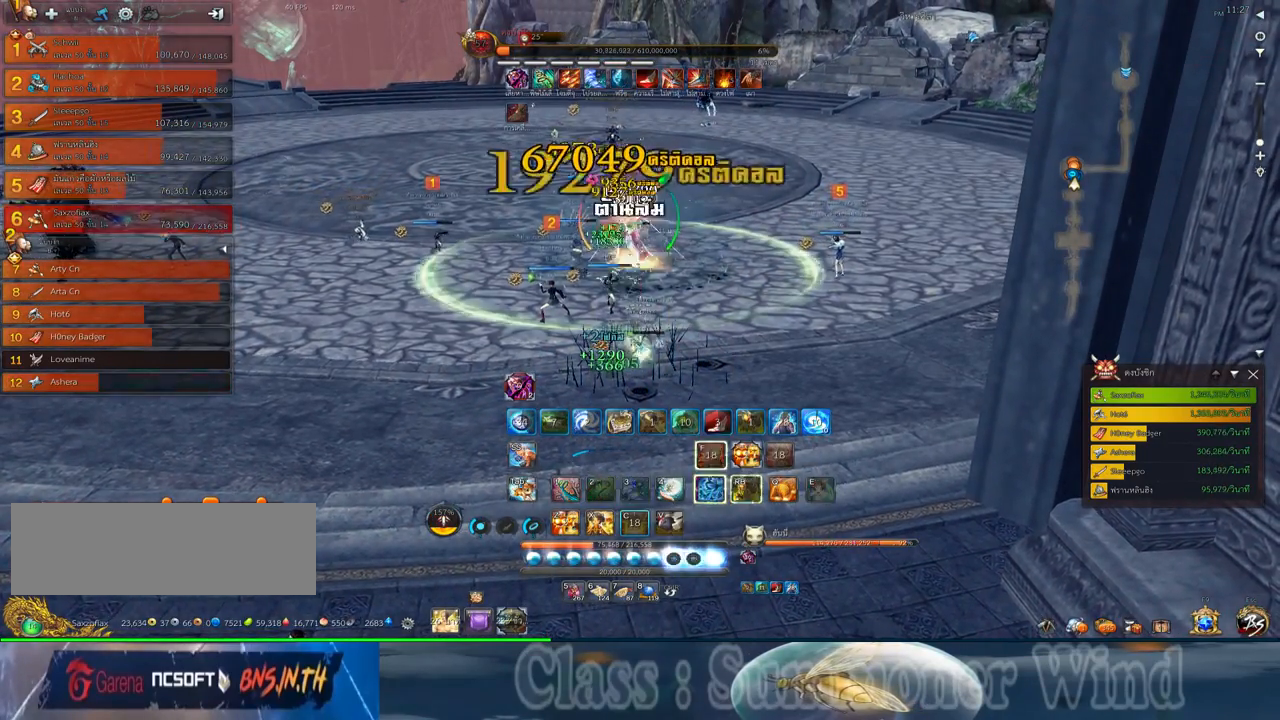
{"keys": [], "mouse": [], "events": [[34, "f", "down"], [34, "mouse_right", "up"], [67, "f", "up"], [67, "v", "down"], [134, "f", "down"], [134, "v", "up"], [167, "f", "up"], [250, "mouse_left", "down"], [250, "v", "down"], [284, "mouse_left", "up"], [284, "mouse_right", "down"], [317, "f", "down"], [317, "mouse_right", "up"], [350, "f", "up"], [350, "mouse_left", "down"], [350, "v", "up"], [384, "mouse_left", "up"], [384, "mouse_right", "down"], [417, "f", "down"], [417, "mouse_right", "up"], [450, "f", "up"]]}
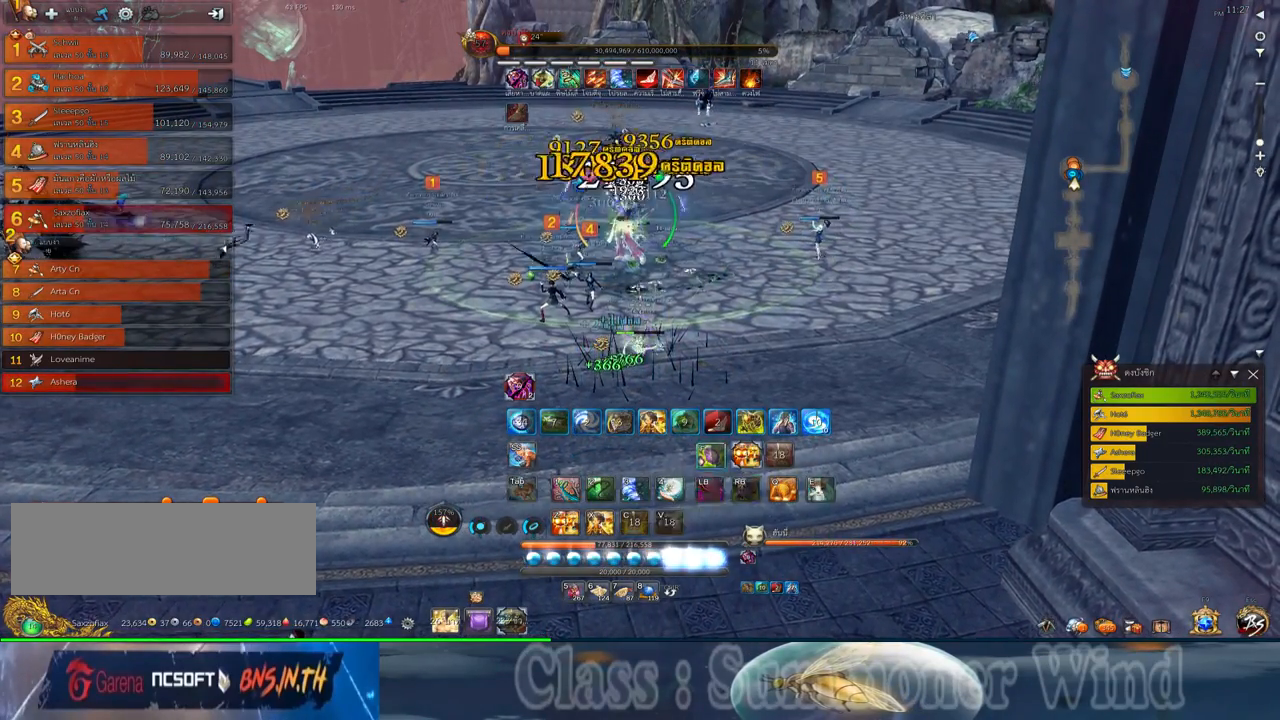
{"keys": ["v"], "mouse": [], "events": [[134, "mouse_left", "down"], [134, "v", "down"], [167, "mouse_left", "up"], [167, "mouse_right", "down"], [200, "f", "down"], [200, "mouse_right", "up"], [200, "v", "up"], [234, "f", "up"], [234, "mouse_left", "down"], [267, "mouse_left", "up"], [267, "mouse_right", "down"], [300, "f", "down"], [300, "mouse_right", "up"], [300, "v", "down"], [334, "f", "up"], [400, "v", "up"], [484, "v", "down"]]}